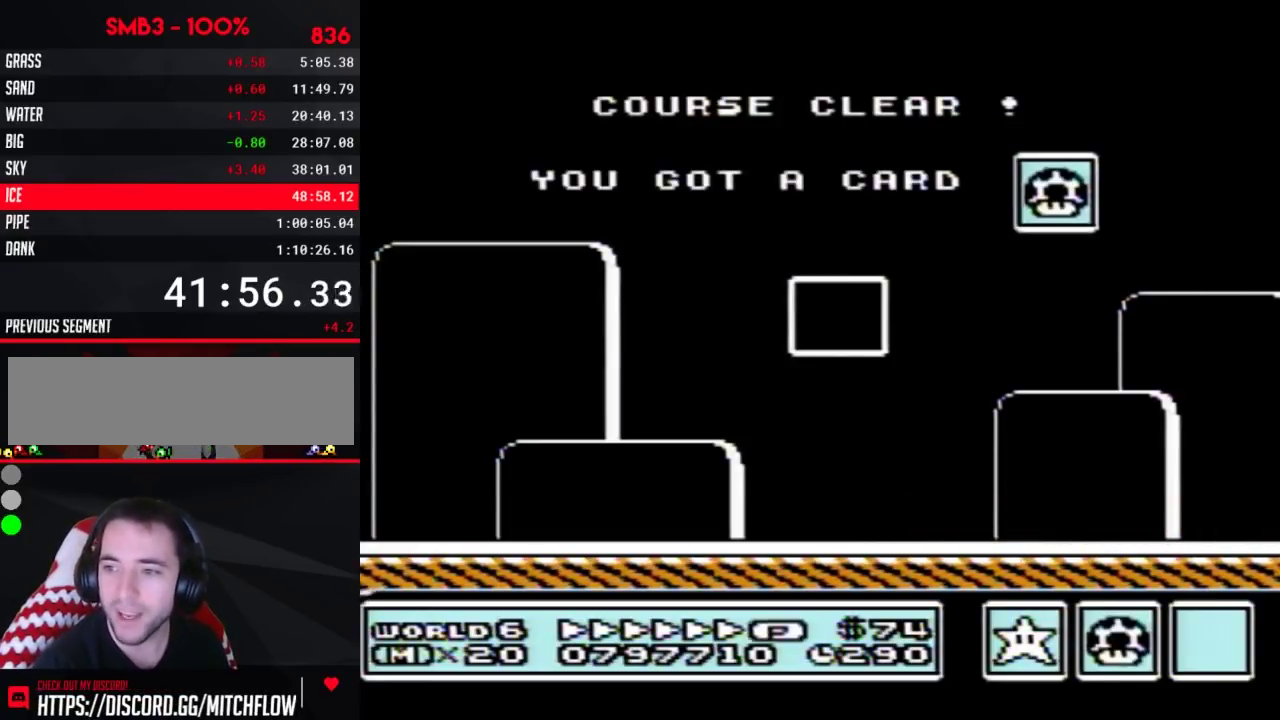
Gameplay with a controller (Nintendo layout); each line is a JSON object with the inputs held at the frame after it. "events" lists button and stick changes between this image and that frame as [ms after this image, input, new state], when the widget could be followed in between. Not read: L3 R3.
{"buttons": [], "events": []}
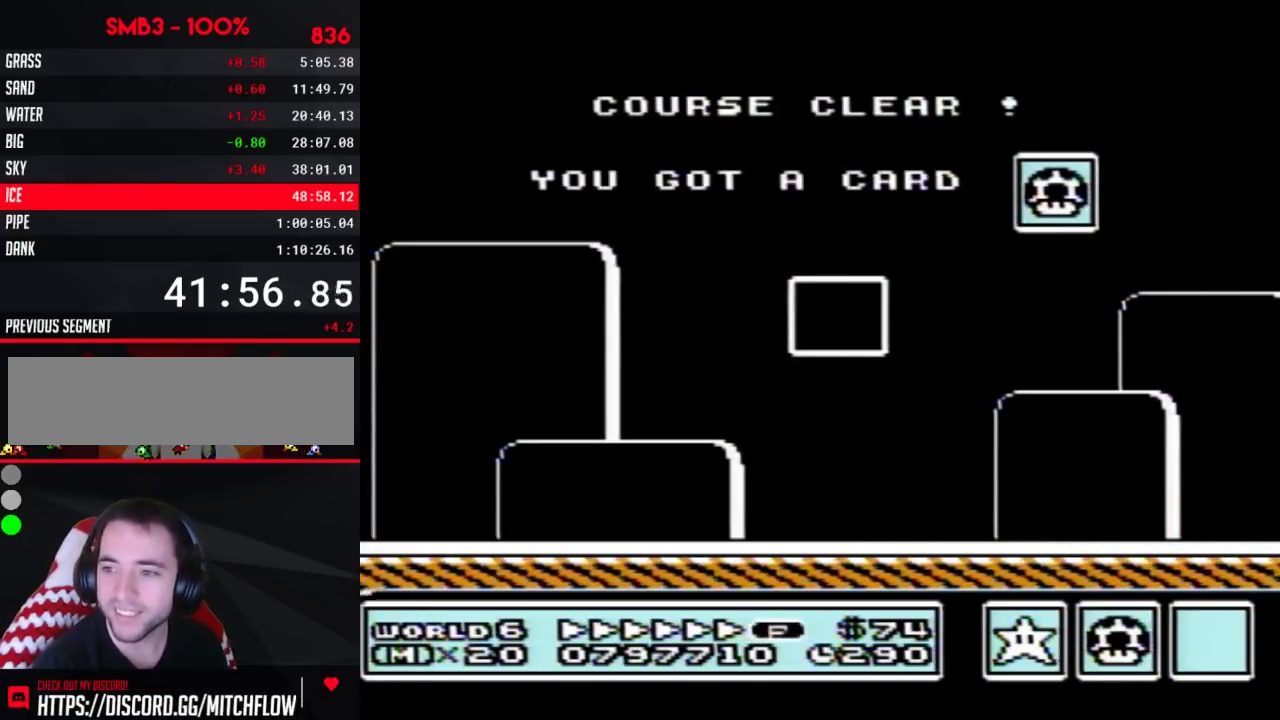
{"buttons": [], "events": []}
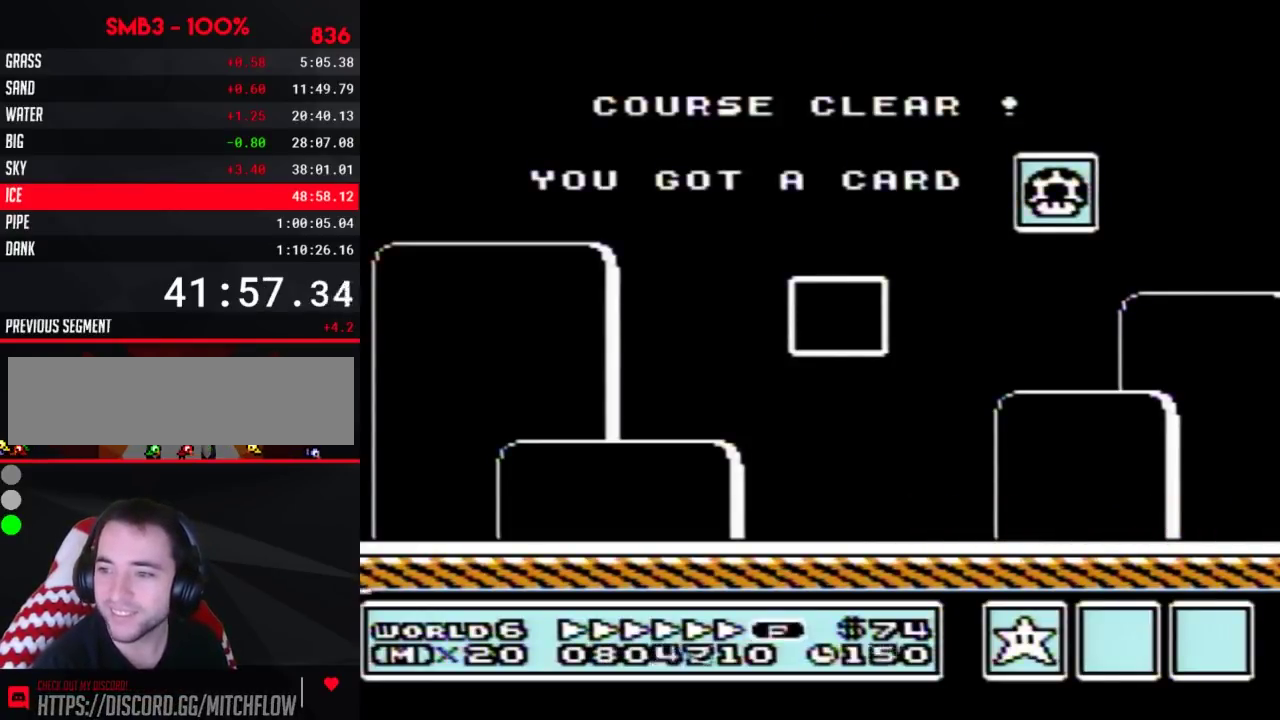
{"buttons": [], "events": []}
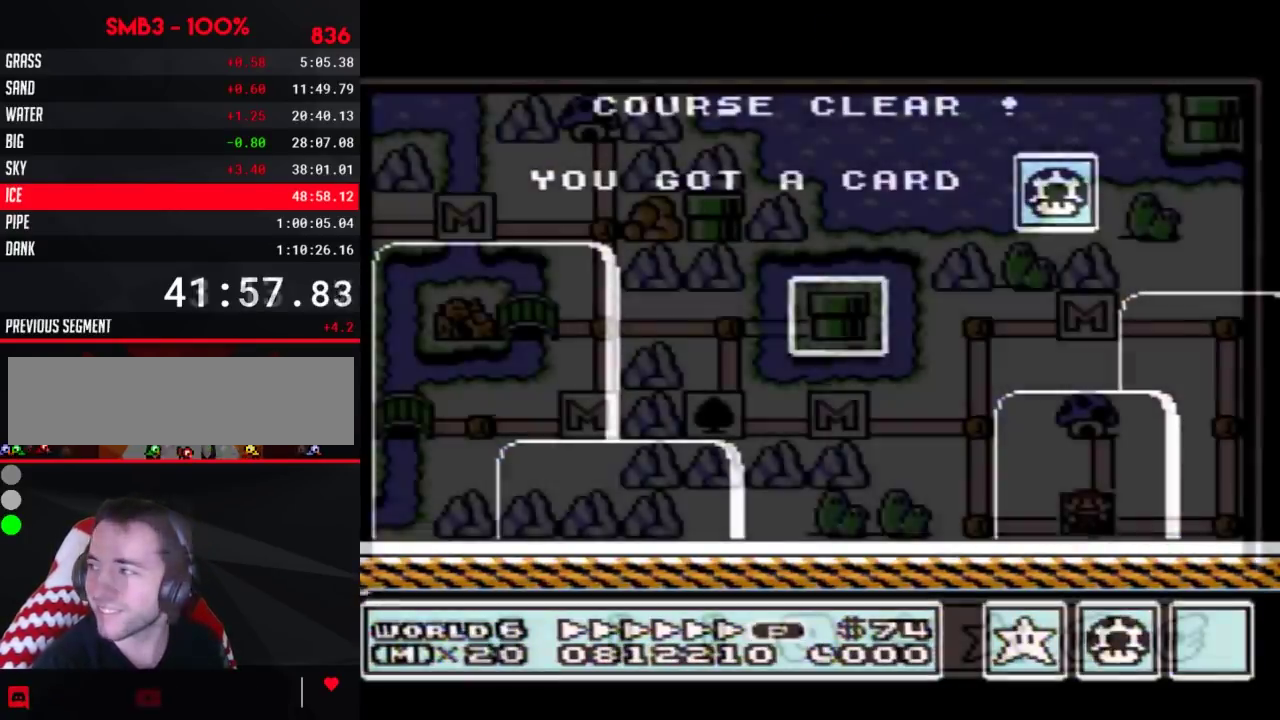
{"buttons": [], "events": [[83, "DPAD_LEFT", "down"], [167, "DPAD_LEFT", "up"], [350, "A", "down"], [417, "A", "up"]]}
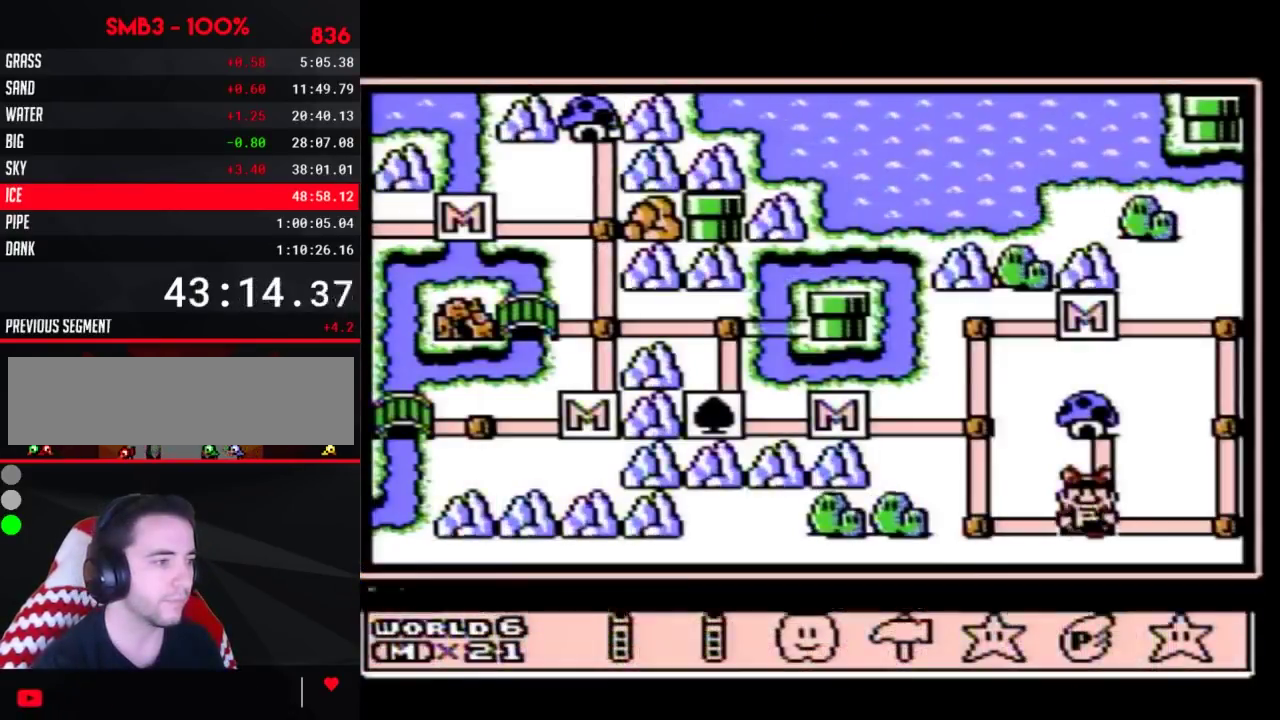
{"buttons": ["A"], "events": [[17, "A", "down"], [67, "A", "up"], [133, "A", "down"]]}
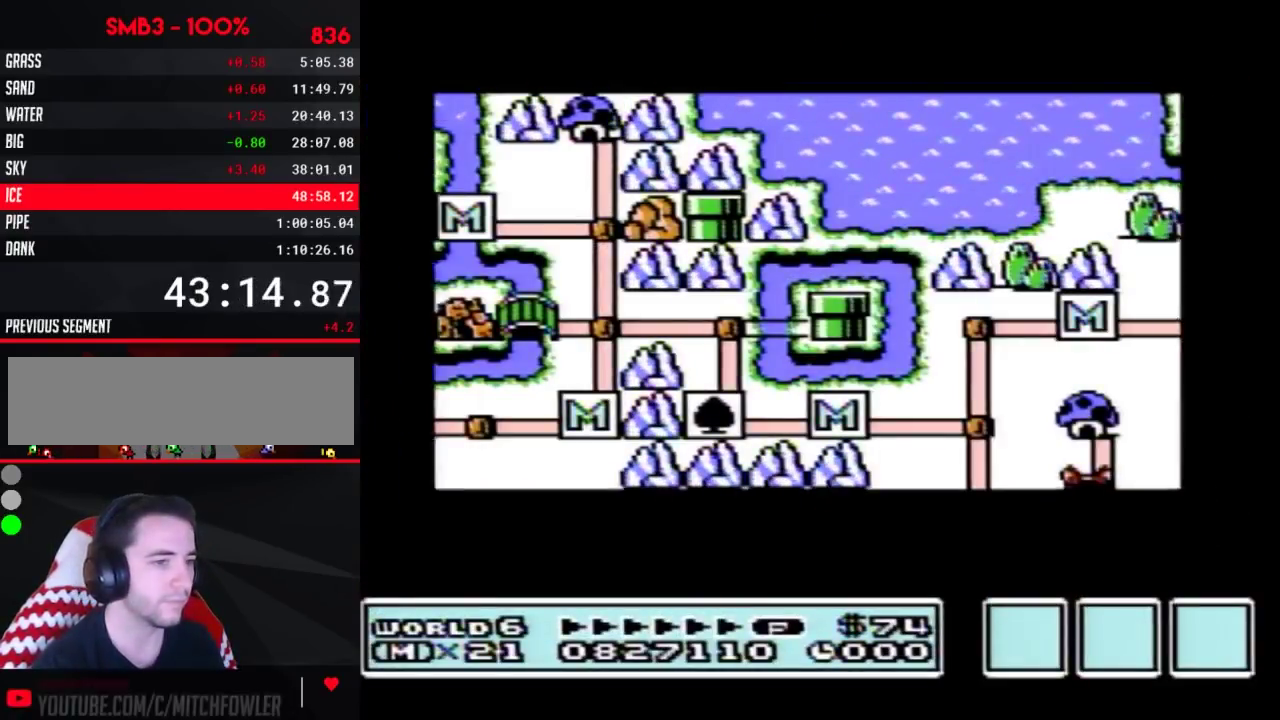
{"buttons": ["A"], "events": []}
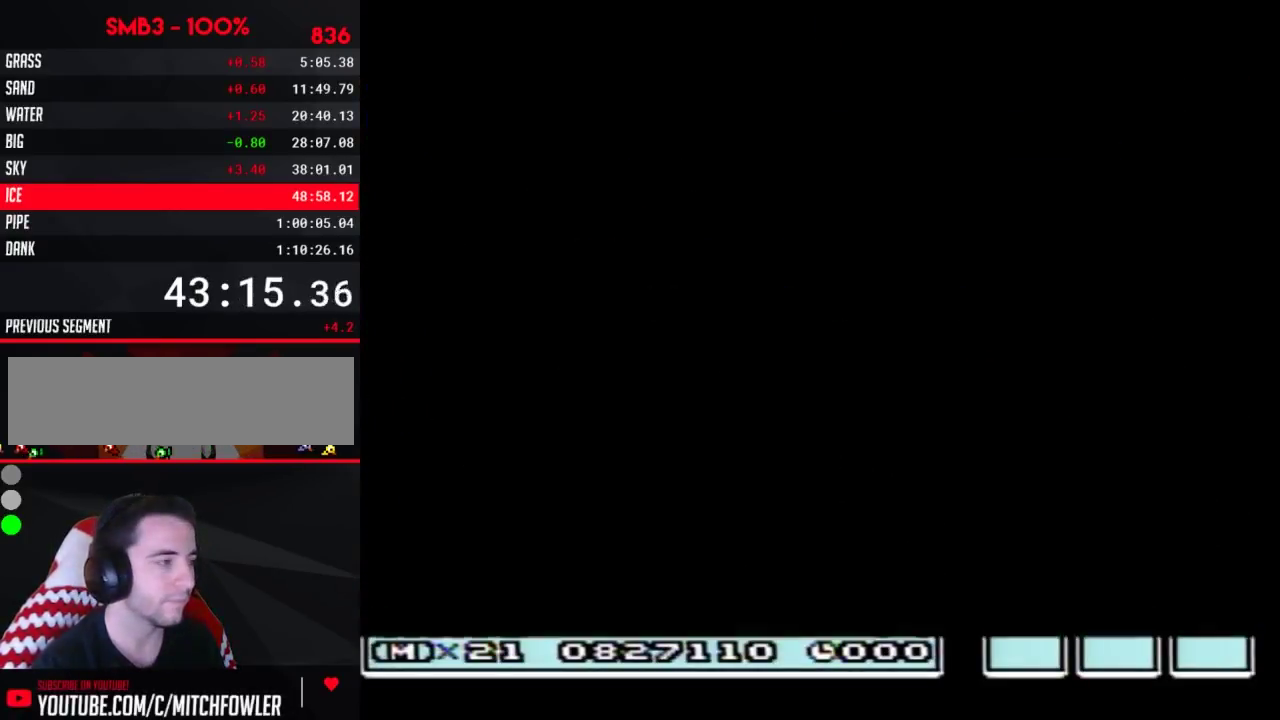
{"buttons": ["B", "DPAD_RIGHT"], "events": [[267, "A", "up"], [333, "B", "down"], [333, "DPAD_RIGHT", "down"]]}
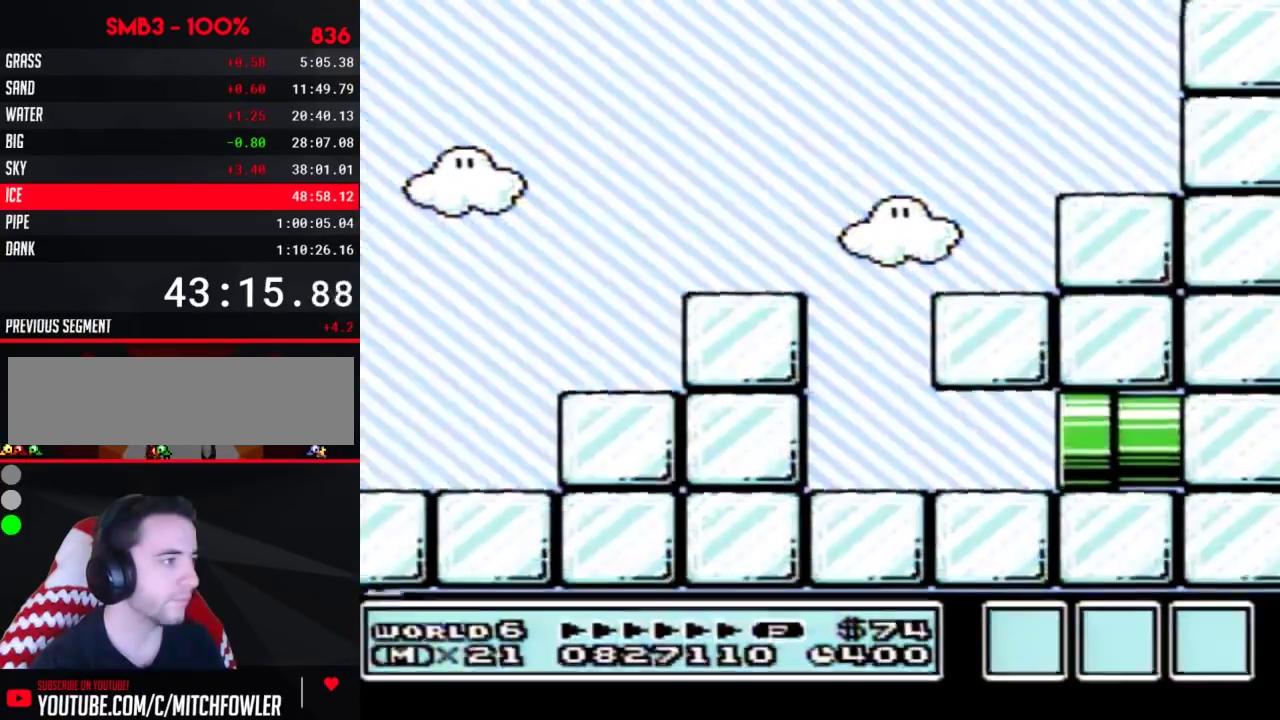
{"buttons": ["A", "B", "DPAD_RIGHT"], "events": [[450, "A", "down"]]}
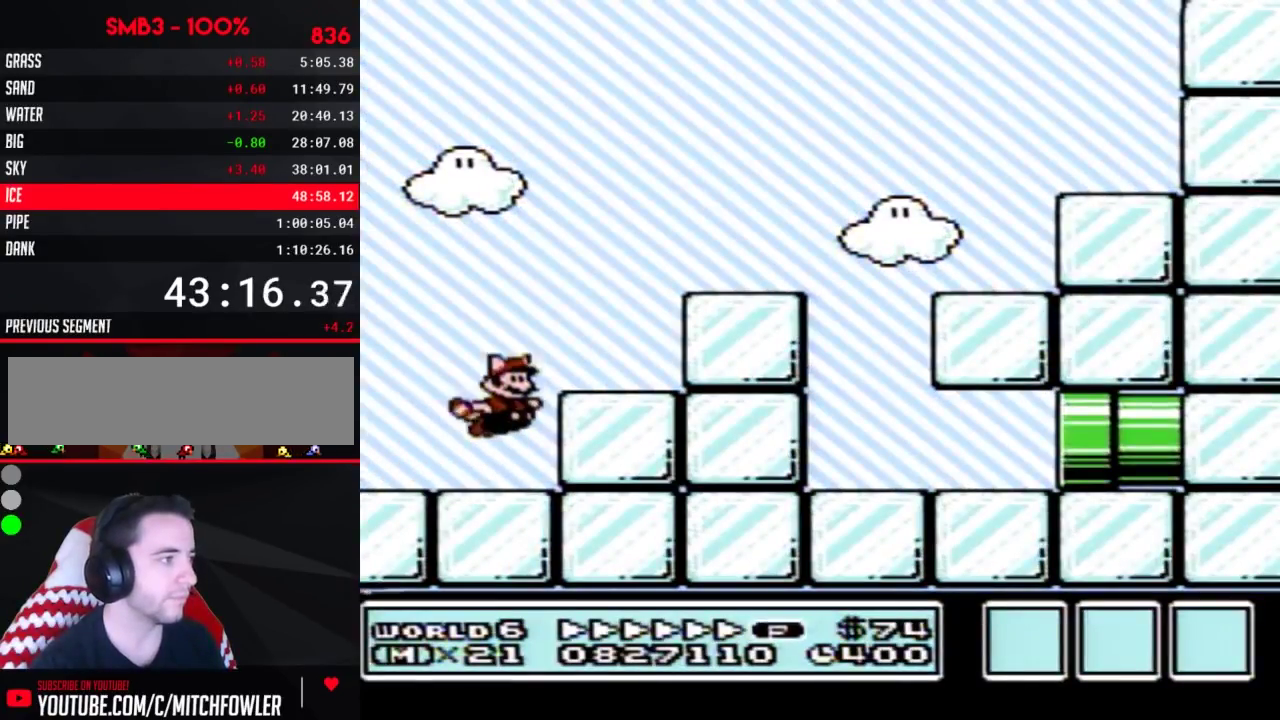
{"buttons": ["A", "B", "DPAD_RIGHT"], "events": [[267, "A", "up"], [417, "A", "down"]]}
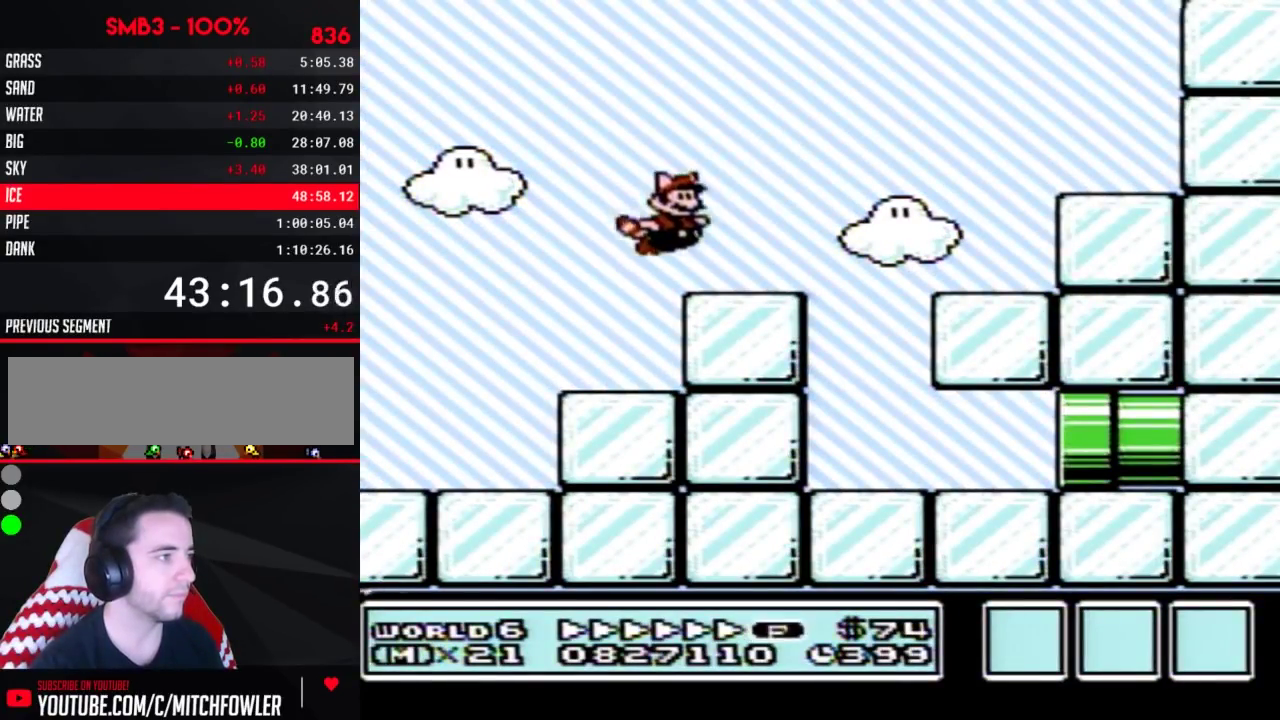
{"buttons": ["B"], "events": [[83, "A", "up"], [350, "DPAD_RIGHT", "up"]]}
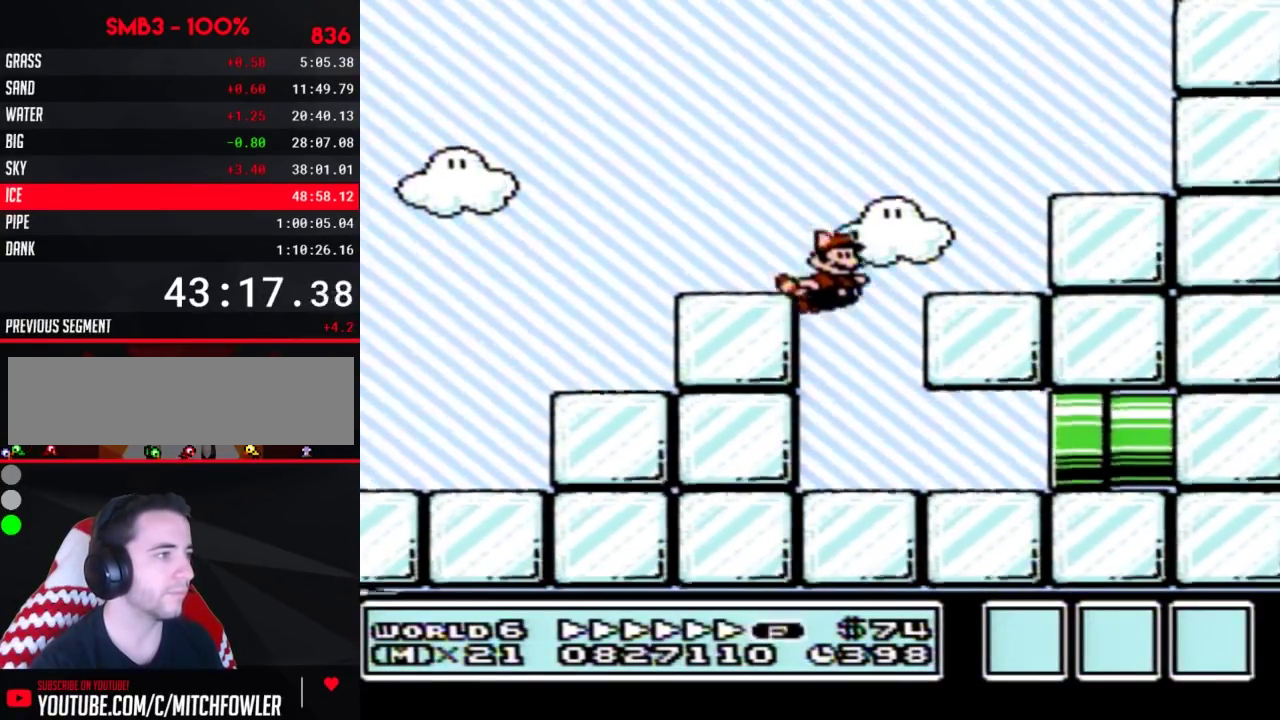
{"buttons": ["B", "DPAD_RIGHT"], "events": [[17, "DPAD_RIGHT", "down"]]}
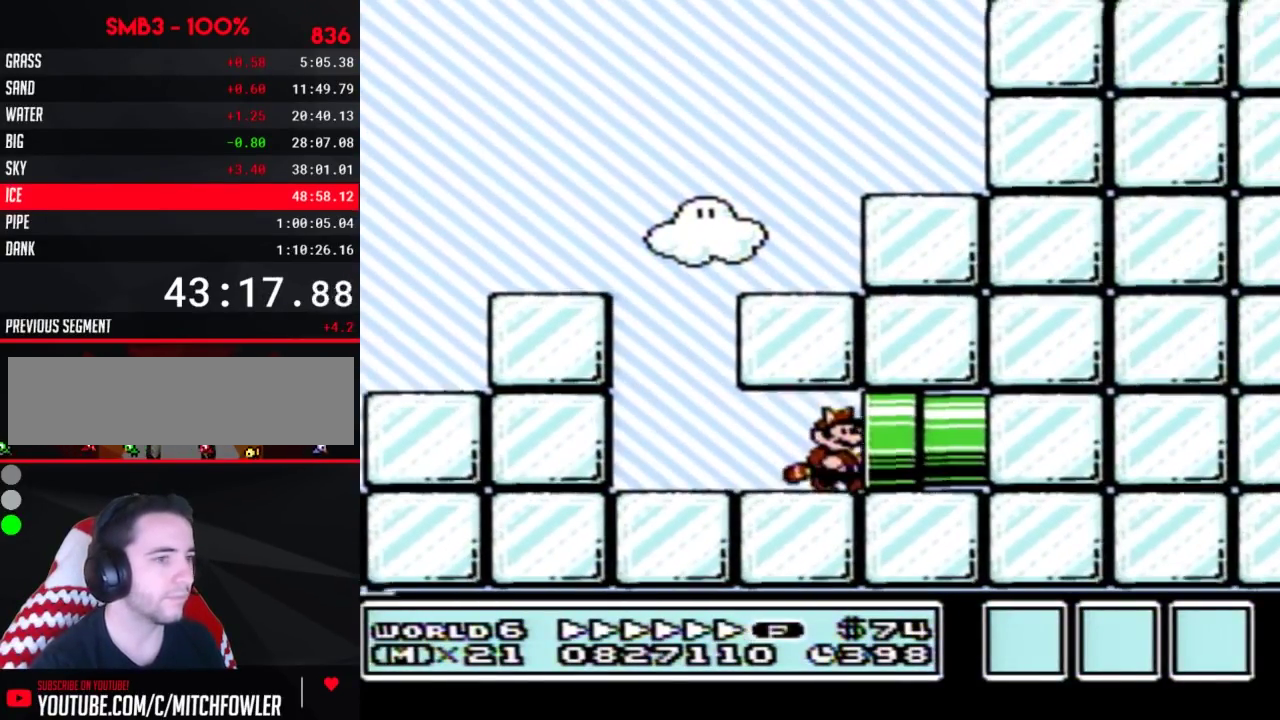
{"buttons": ["B"], "events": [[300, "DPAD_RIGHT", "up"]]}
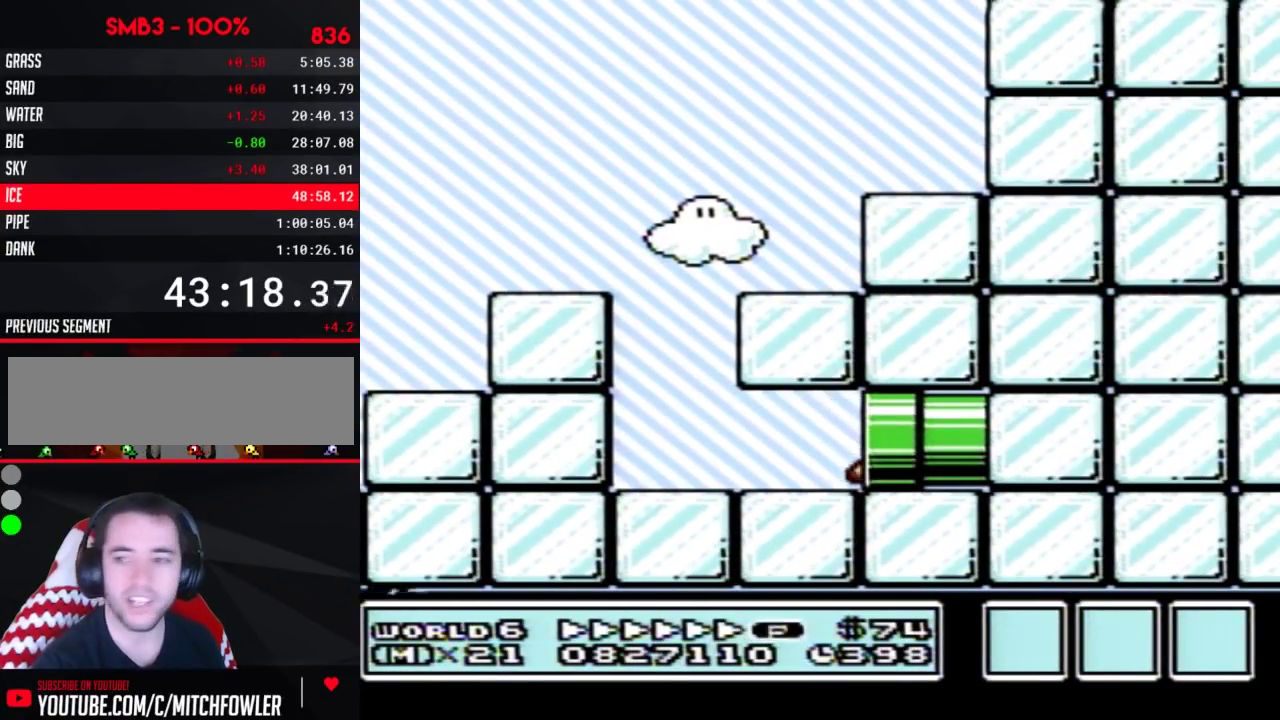
{"buttons": ["B", "DPAD_RIGHT"], "events": [[50, "DPAD_RIGHT", "down"]]}
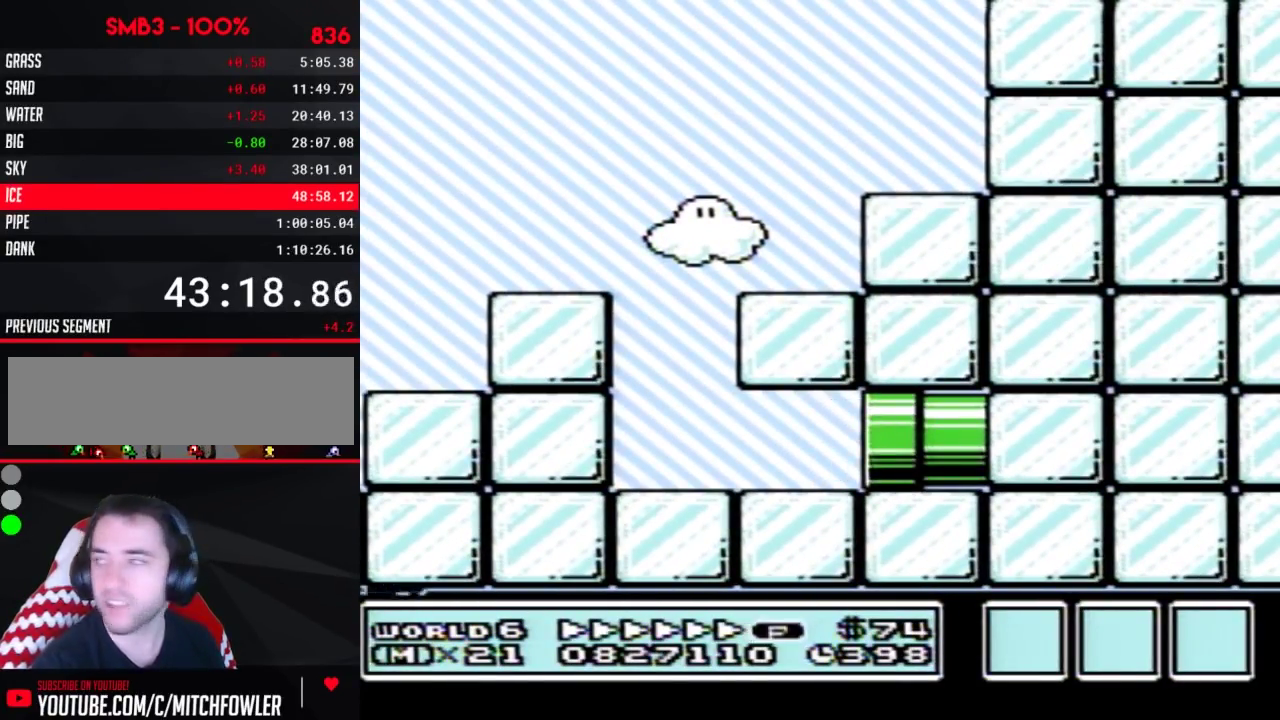
{"buttons": ["B", "DPAD_RIGHT"], "events": []}
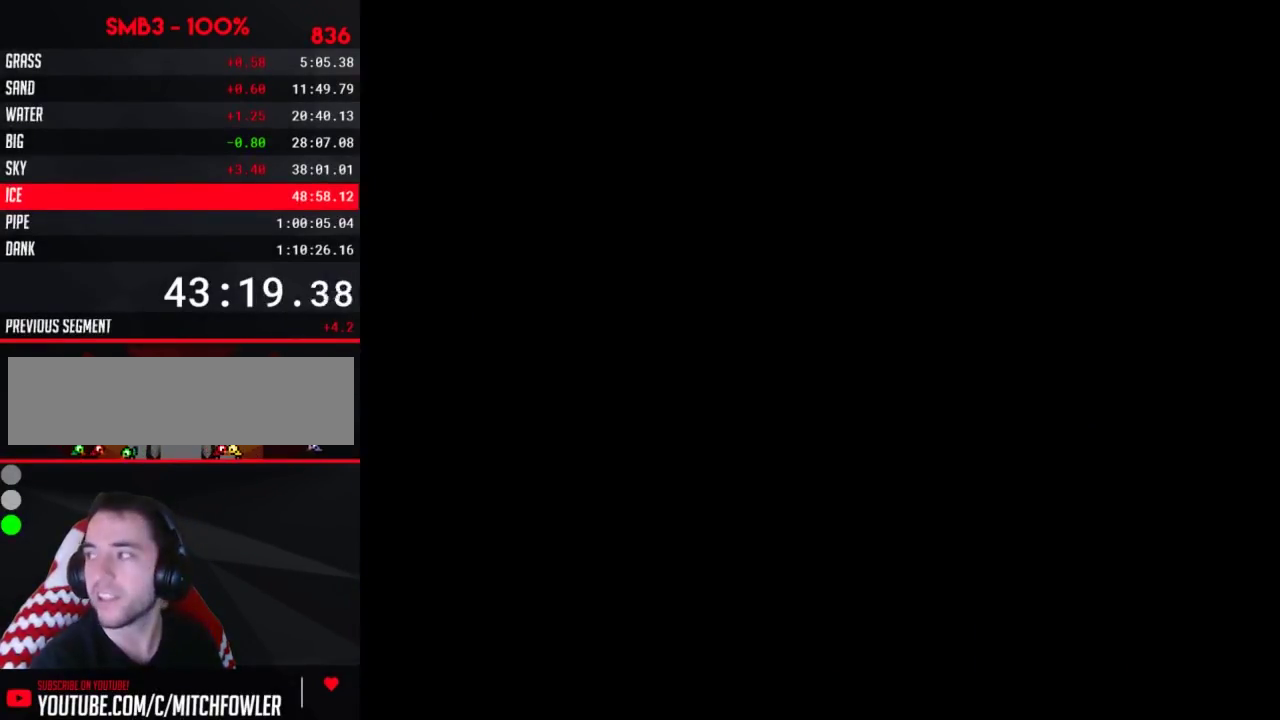
{"buttons": ["B", "DPAD_RIGHT"], "events": []}
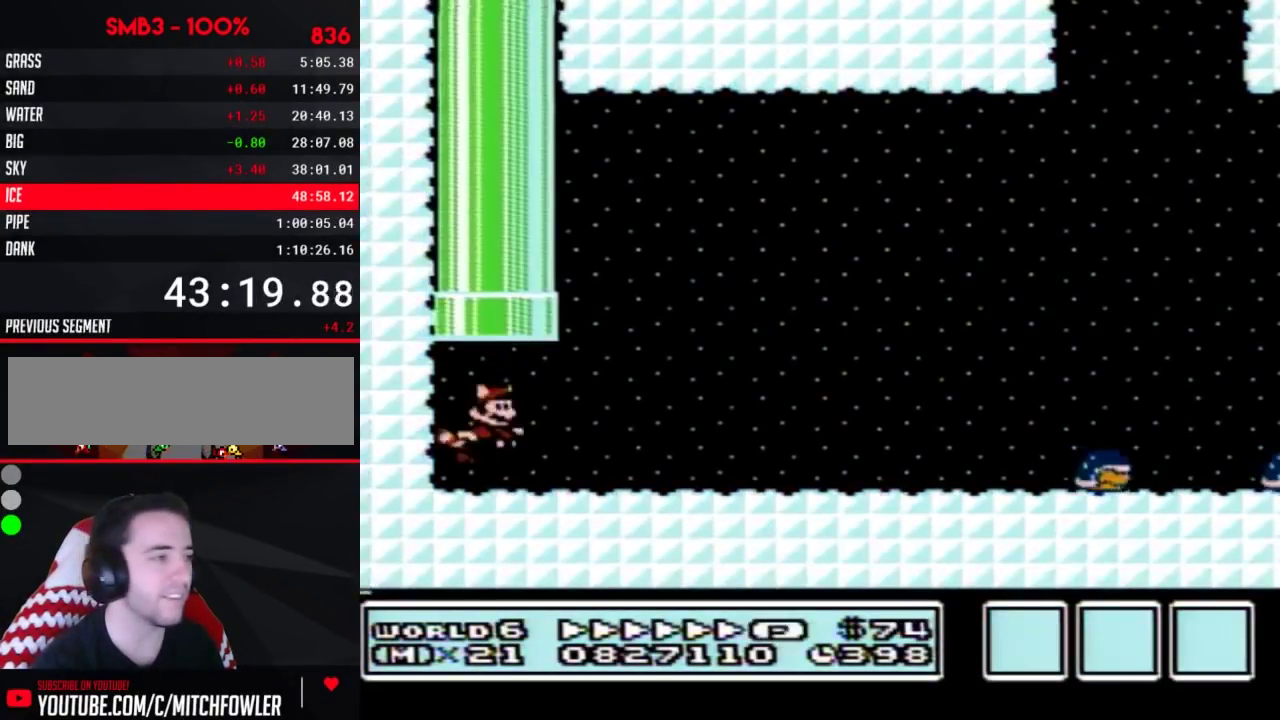
{"buttons": ["B", "DPAD_RIGHT"], "events": []}
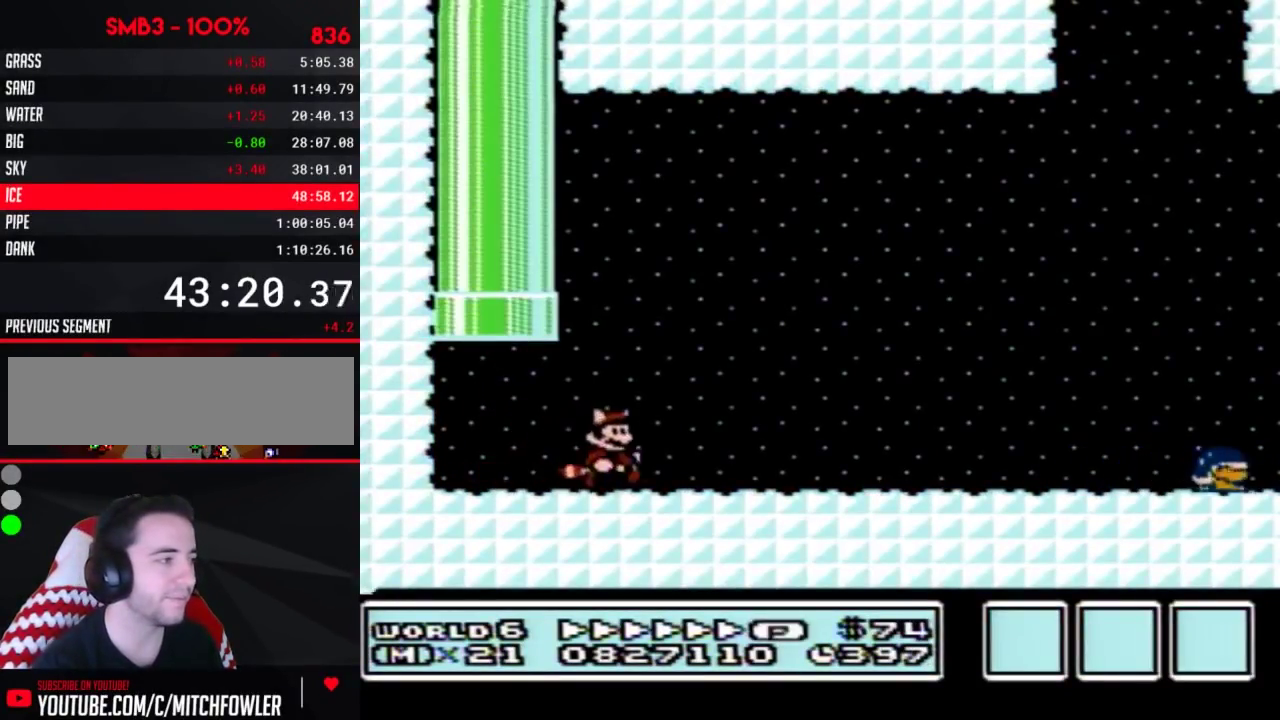
{"buttons": ["B", "DPAD_RIGHT"], "events": []}
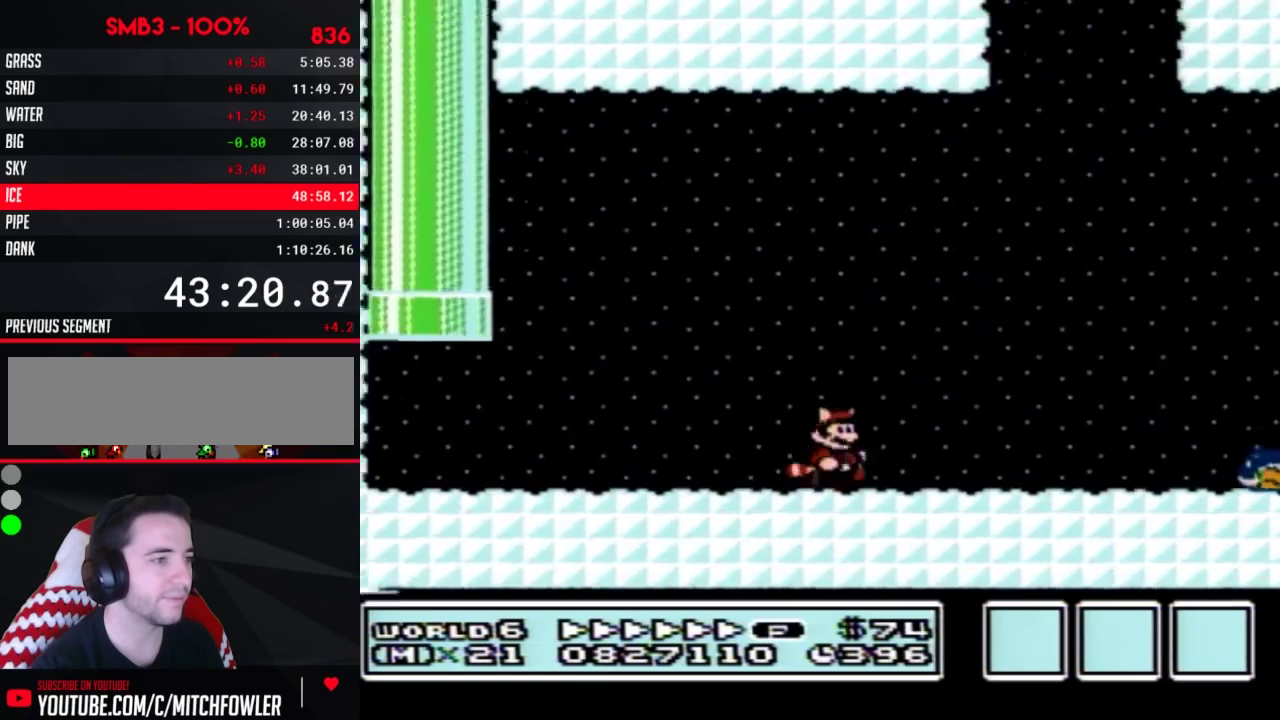
{"buttons": ["B", "DPAD_RIGHT"], "events": []}
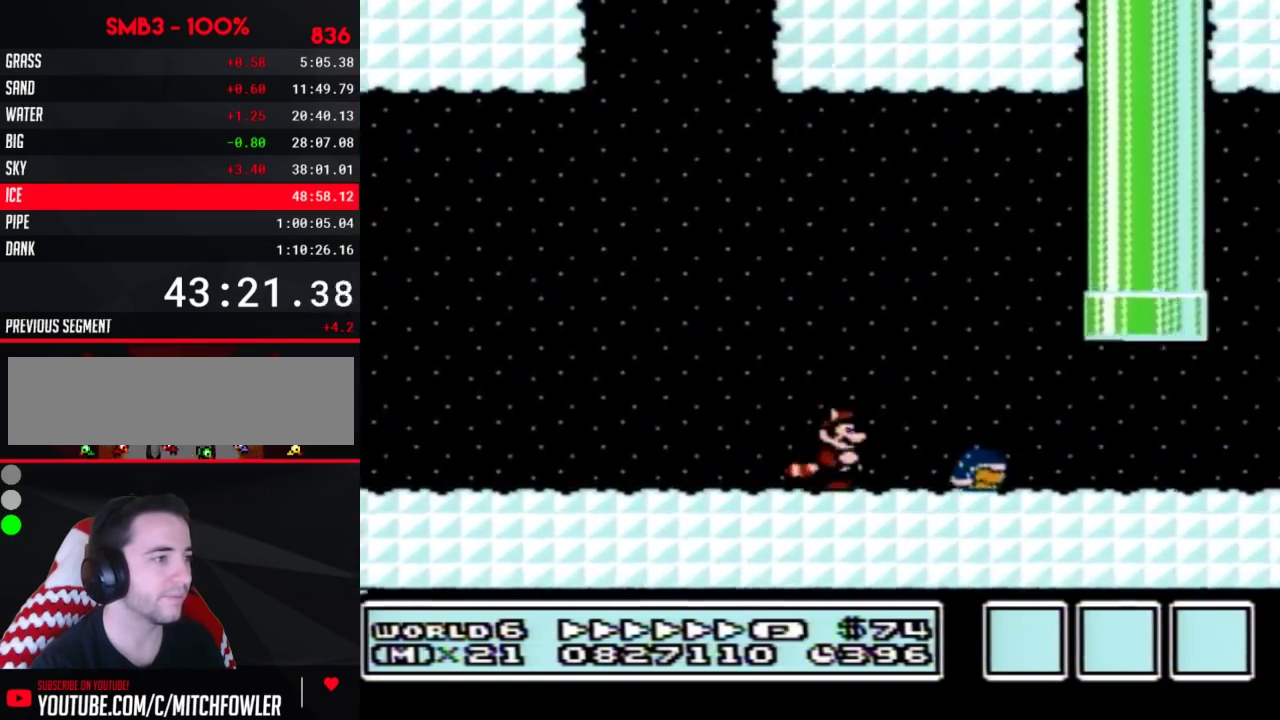
{"buttons": ["B", "DPAD_RIGHT"], "events": []}
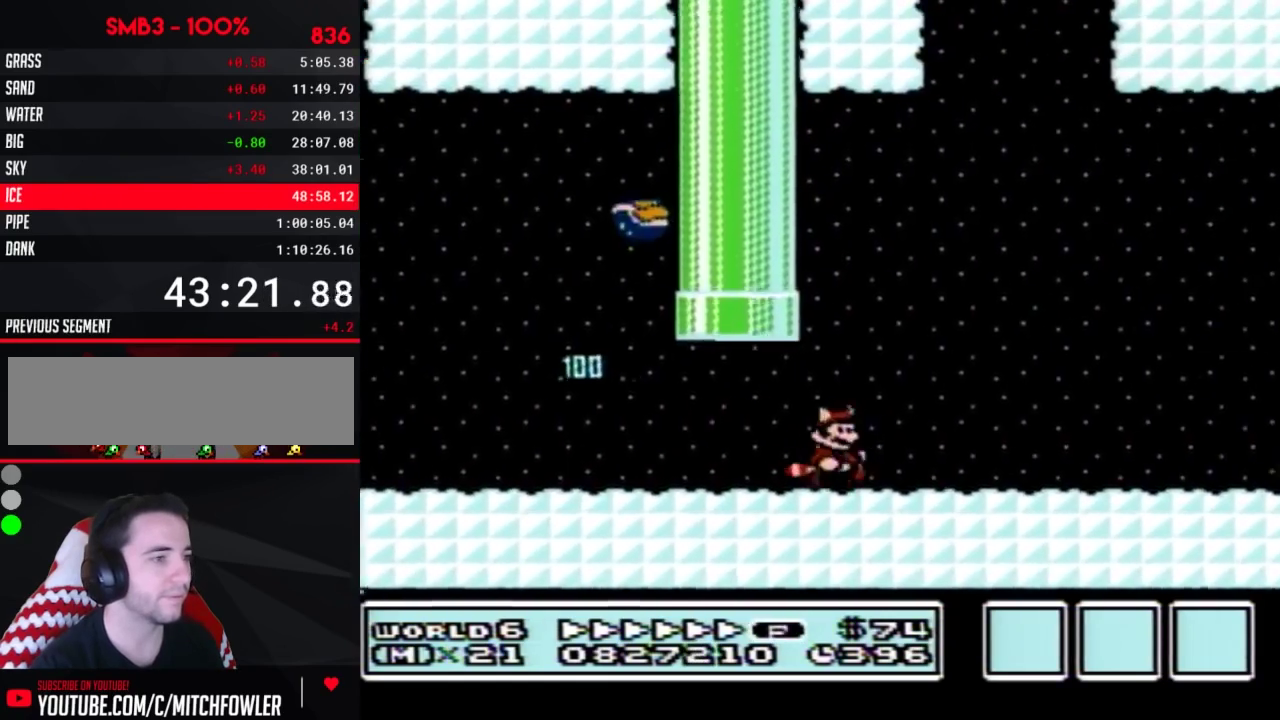
{"buttons": ["A", "B", "DPAD_RIGHT"], "events": [[333, "A", "down"]]}
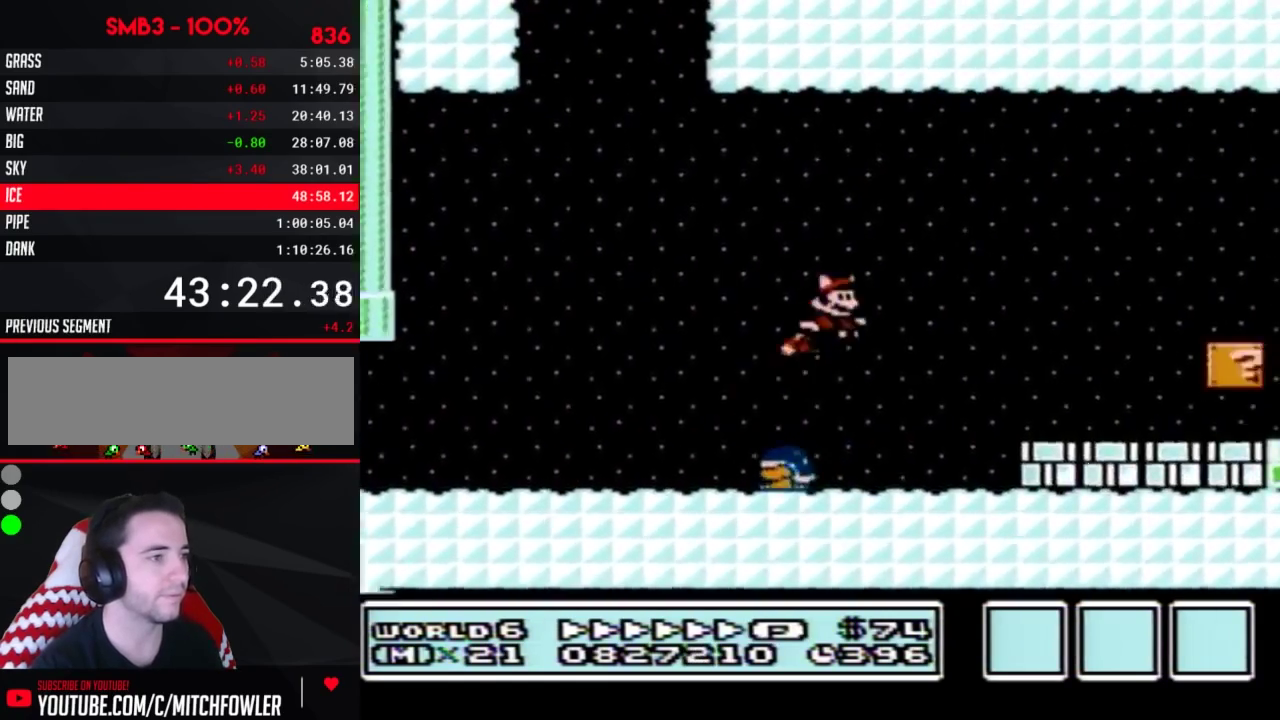
{"buttons": ["B", "DPAD_RIGHT"], "events": [[167, "A", "up"]]}
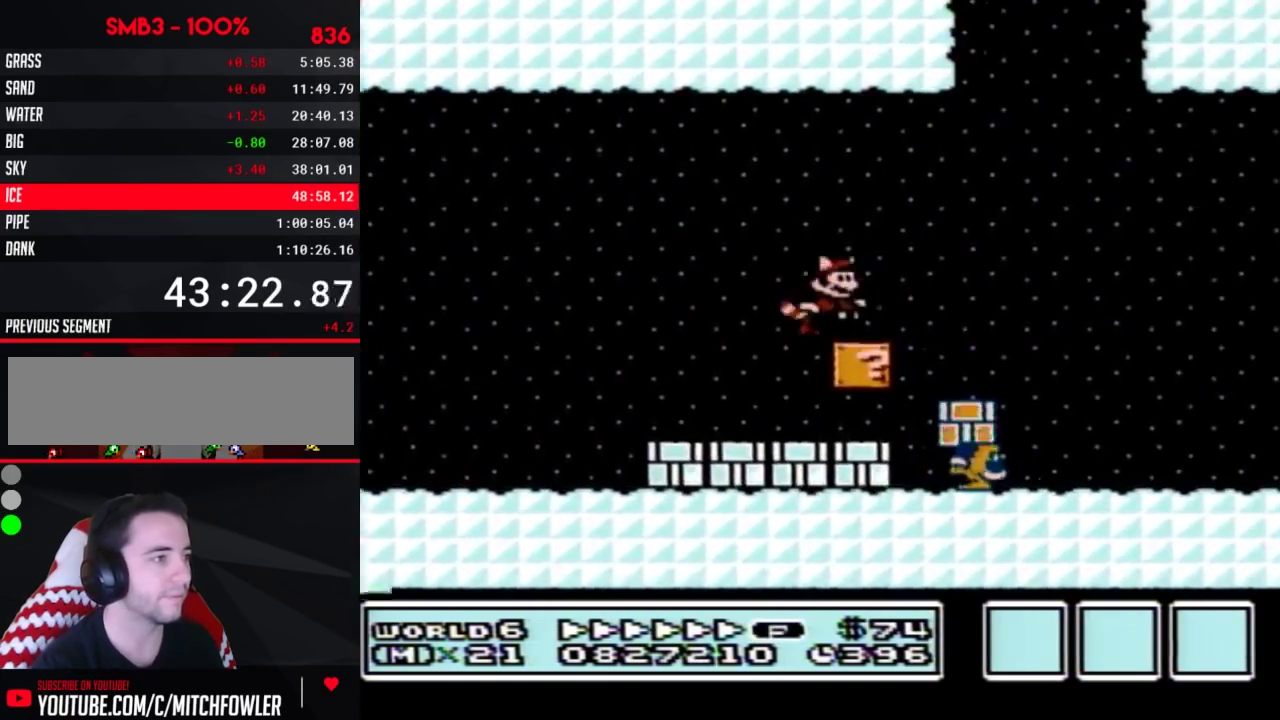
{"buttons": ["B", "DPAD_RIGHT"], "events": []}
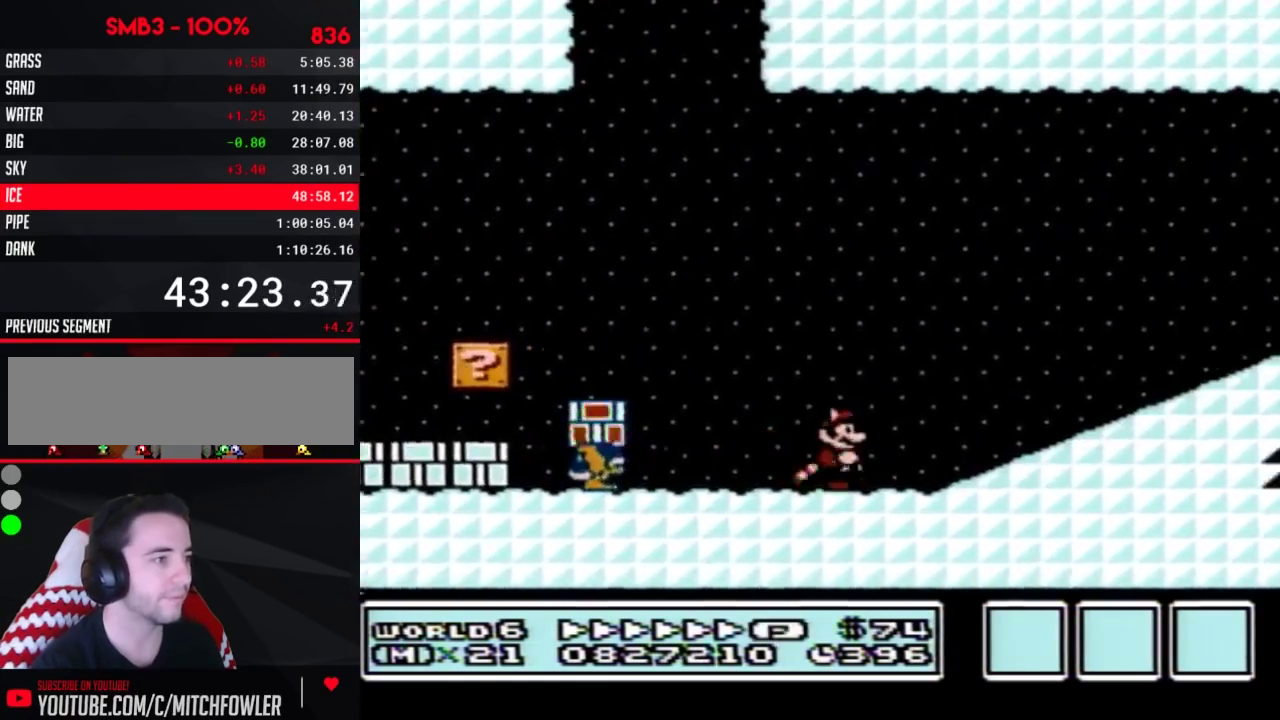
{"buttons": ["A", "B", "DPAD_RIGHT"], "events": [[133, "A", "down"]]}